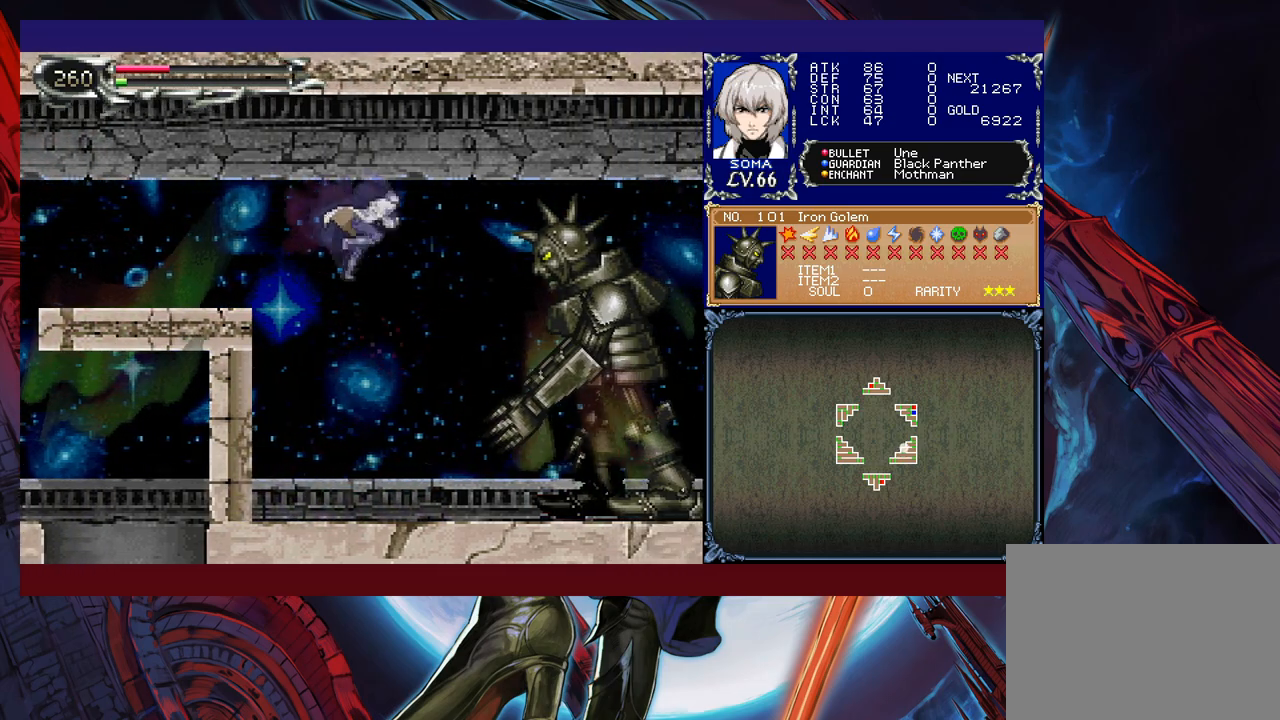
Gameplay with a controller (Xbox layout); each line is a JSON object with the inputs held at the frame after it. "events" lists button and stick changes between this image and that frame as [ms after this image, input, new state], when the widget could be followed in between. Not read: L2 R2 right_stick.
{"buttons": [], "left_stick": "center", "events": [[100, "A", "up"], [117, "left_stick", "up-left"], [317, "left_stick", "center"]]}
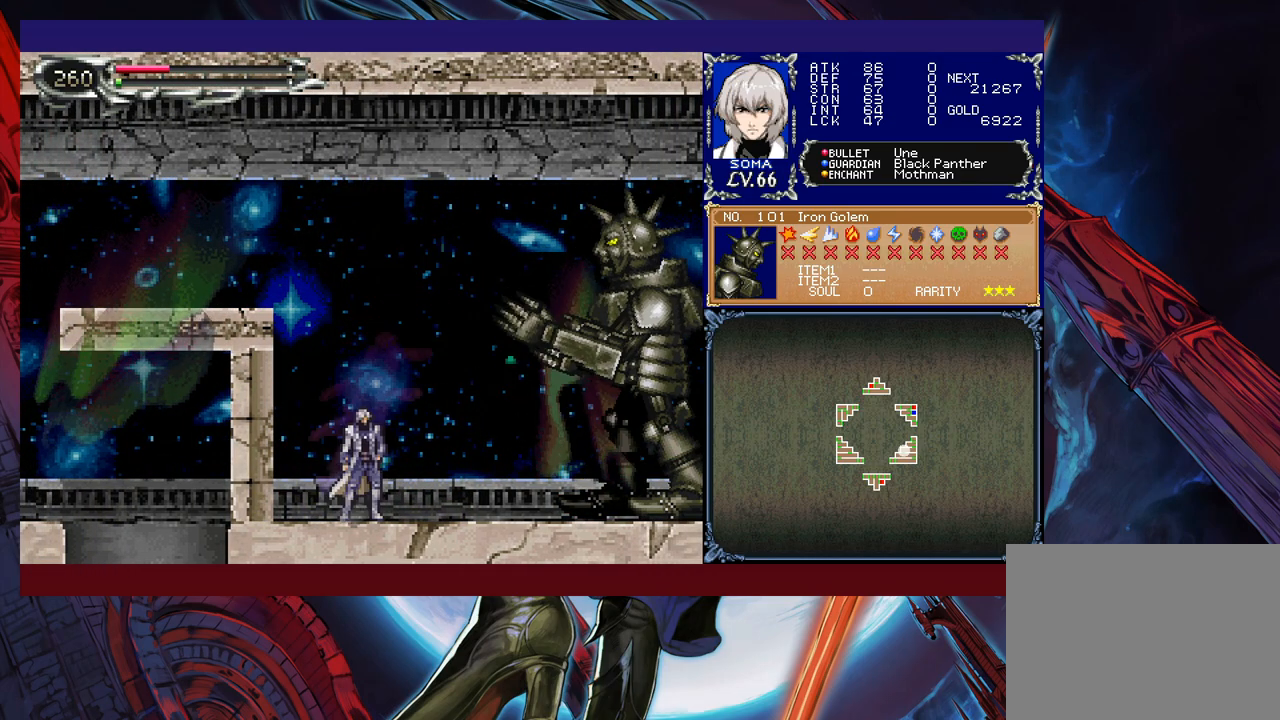
{"buttons": ["B"], "left_stick": "right", "events": [[167, "left_stick", "right"], [417, "B", "down"]]}
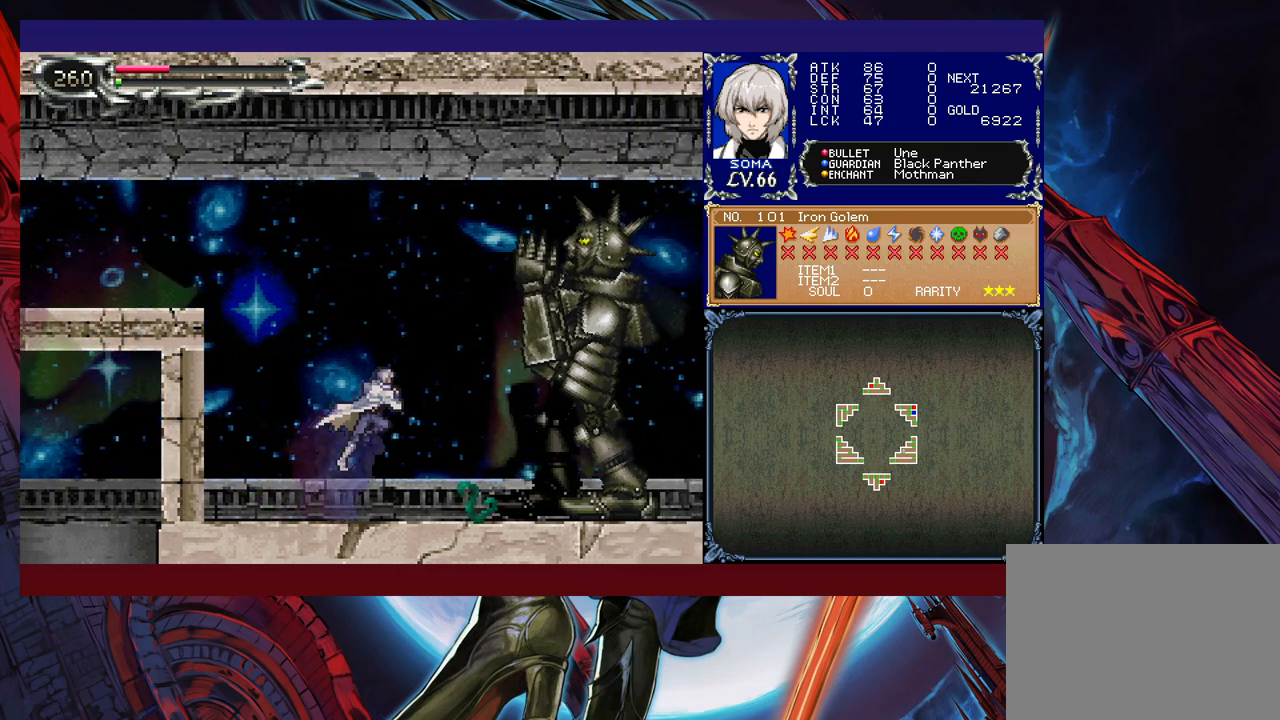
{"buttons": ["A"], "left_stick": "center", "events": [[17, "B", "up"], [67, "A", "down"], [67, "left_stick", "center"], [167, "left_stick", "left"], [217, "A", "up"], [400, "left_stick", "right"], [417, "B", "down"], [467, "A", "down"], [467, "B", "up"], [500, "left_stick", "center"]]}
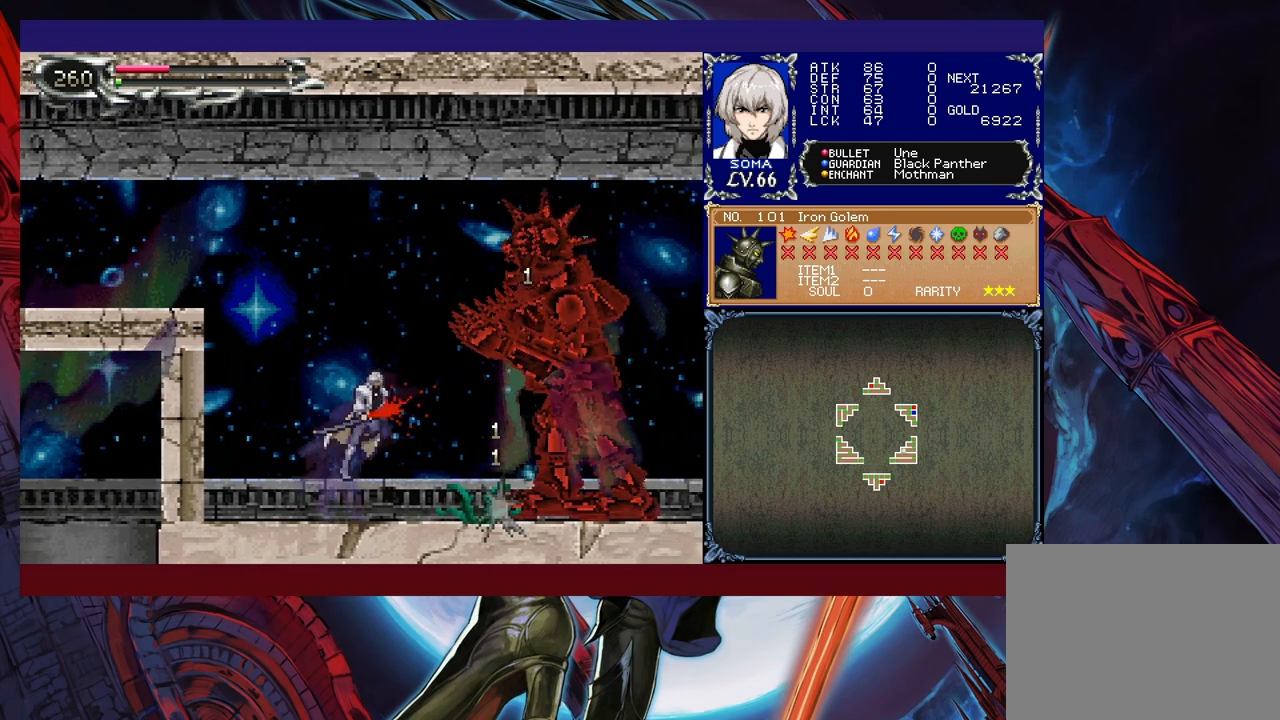
{"buttons": [], "left_stick": "left", "events": [[17, "left_stick", "left"], [50, "A", "up"], [250, "left_stick", "right"], [267, "B", "down"], [350, "A", "down"], [350, "B", "up"], [350, "left_stick", "left"], [417, "A", "up"]]}
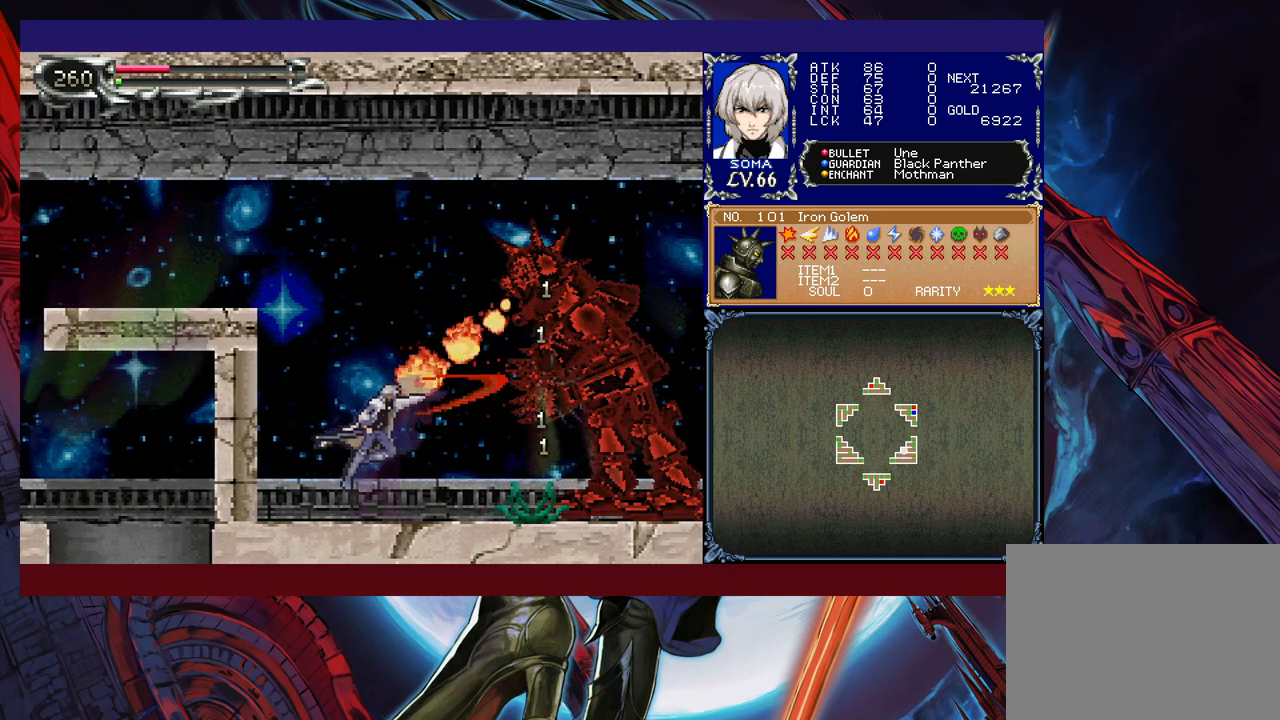
{"buttons": [], "left_stick": "left", "events": []}
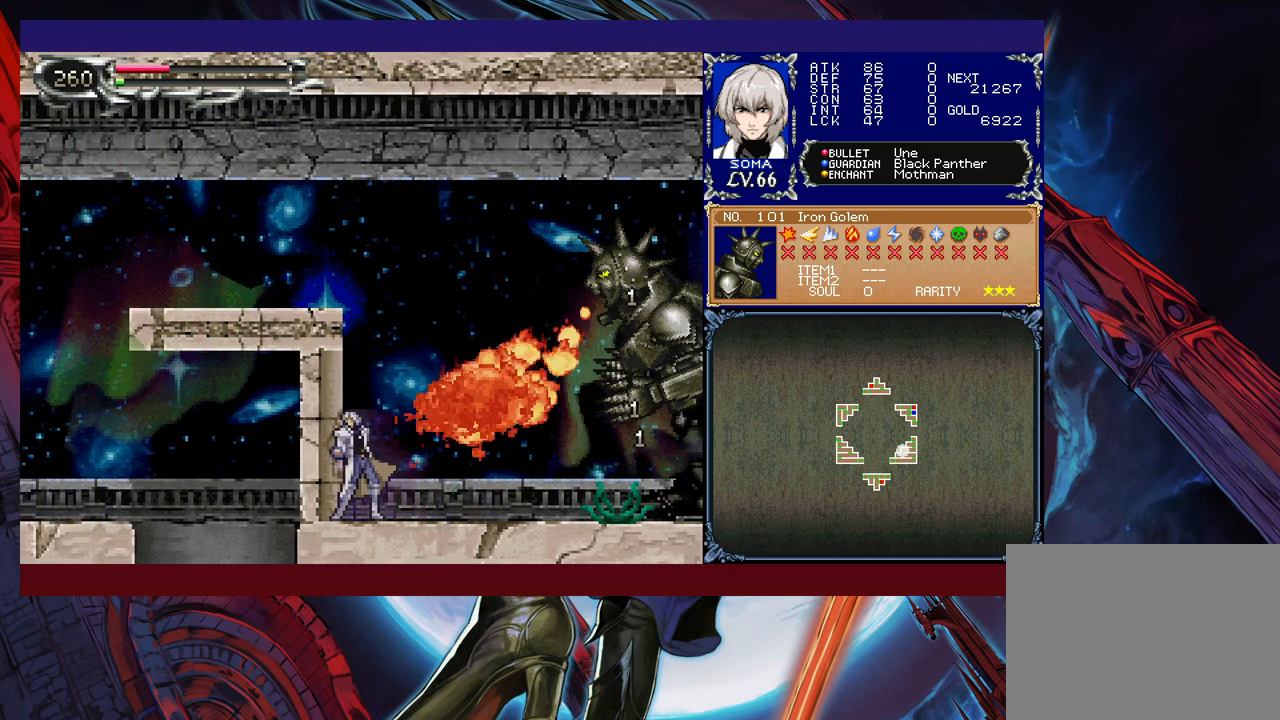
{"buttons": ["B"], "left_stick": "center", "events": [[17, "left_stick", "center"], [117, "B", "down"]]}
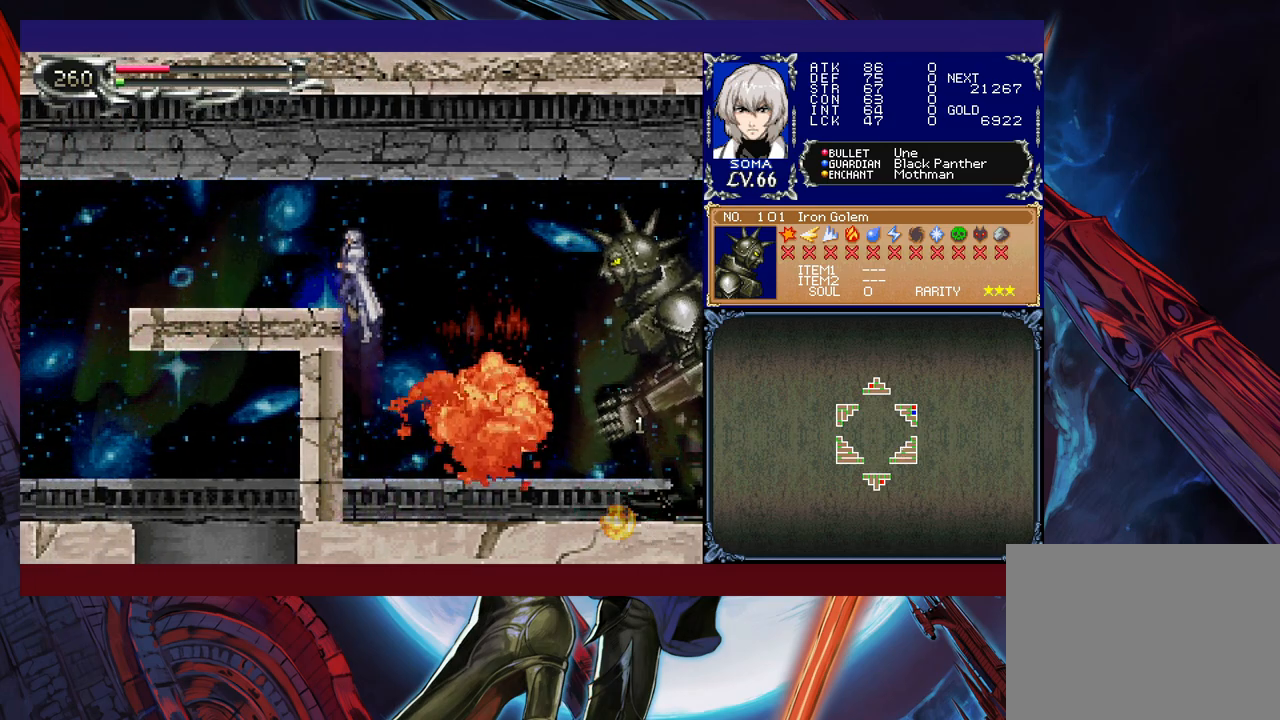
{"buttons": [], "left_stick": "right", "events": [[17, "B", "up"], [100, "left_stick", "right"], [117, "B", "down"], [317, "B", "up"]]}
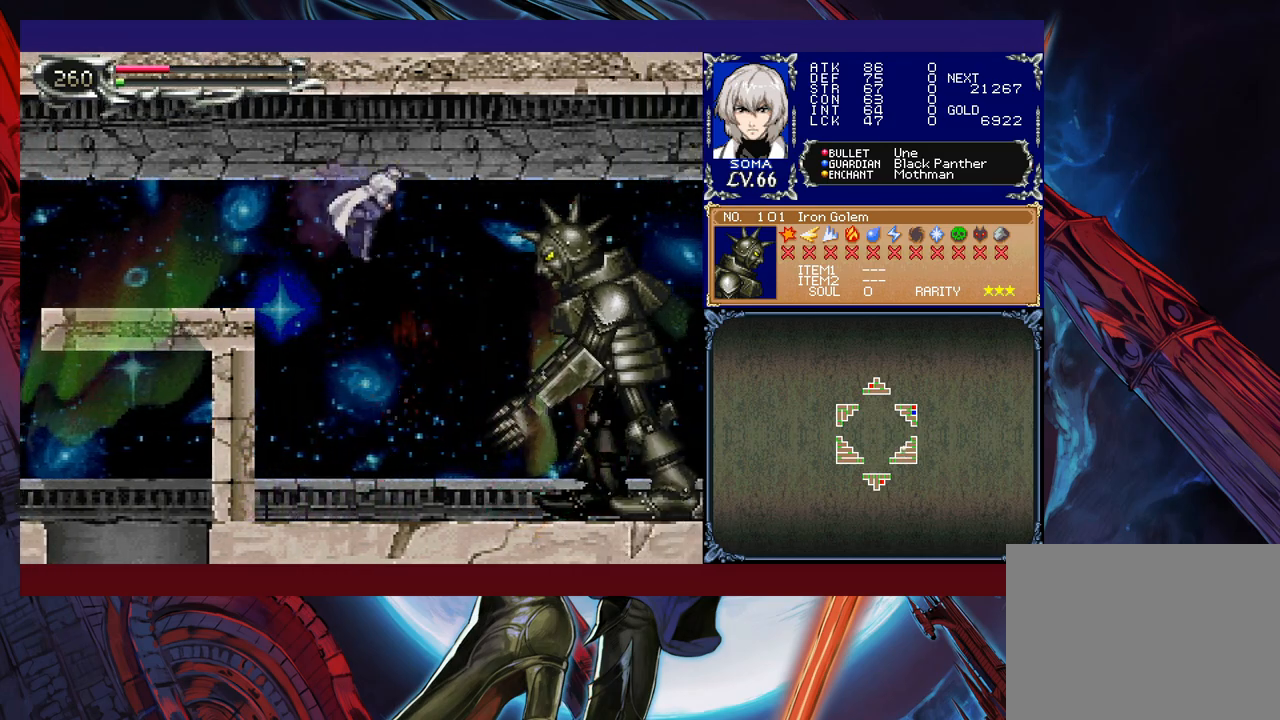
{"buttons": [], "left_stick": "center", "events": [[150, "left_stick", "center"], [350, "A", "down"], [417, "A", "up"]]}
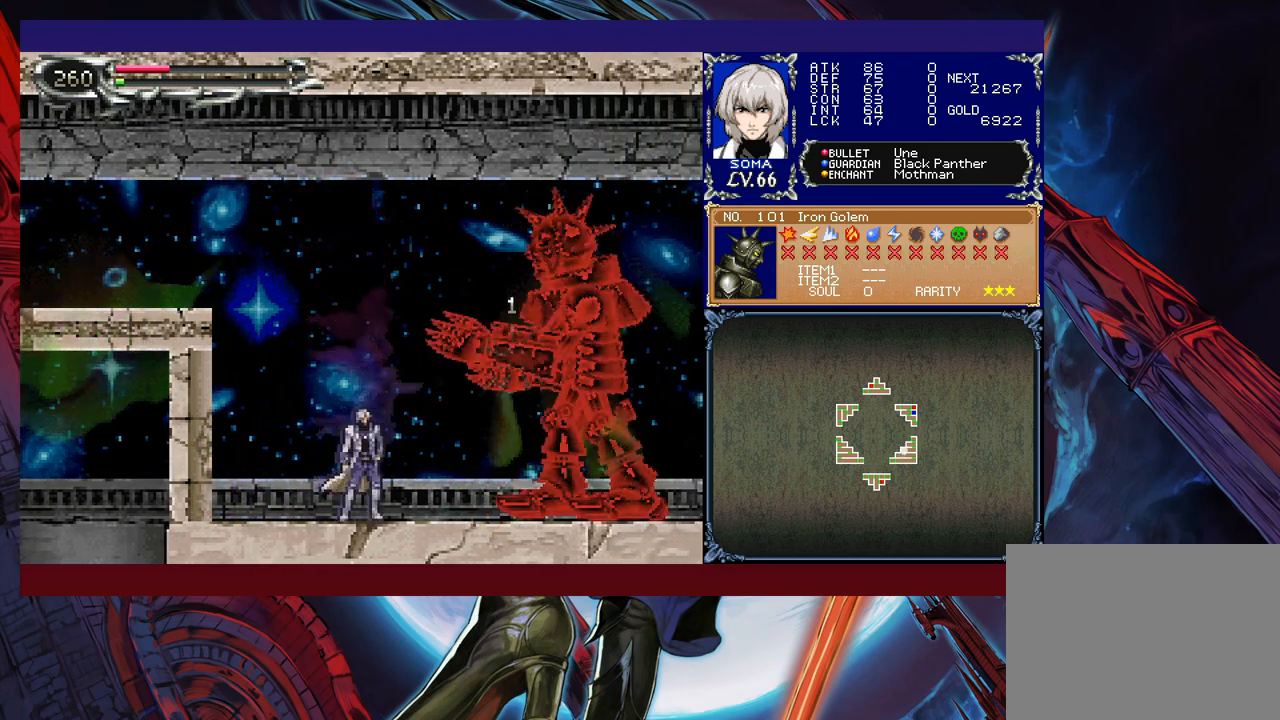
{"buttons": [], "left_stick": "right", "events": [[50, "B", "down"], [67, "A", "down"], [67, "B", "up"], [150, "A", "up"], [367, "left_stick", "right"], [400, "B", "down"], [450, "A", "down"], [450, "B", "up"], [500, "A", "up"]]}
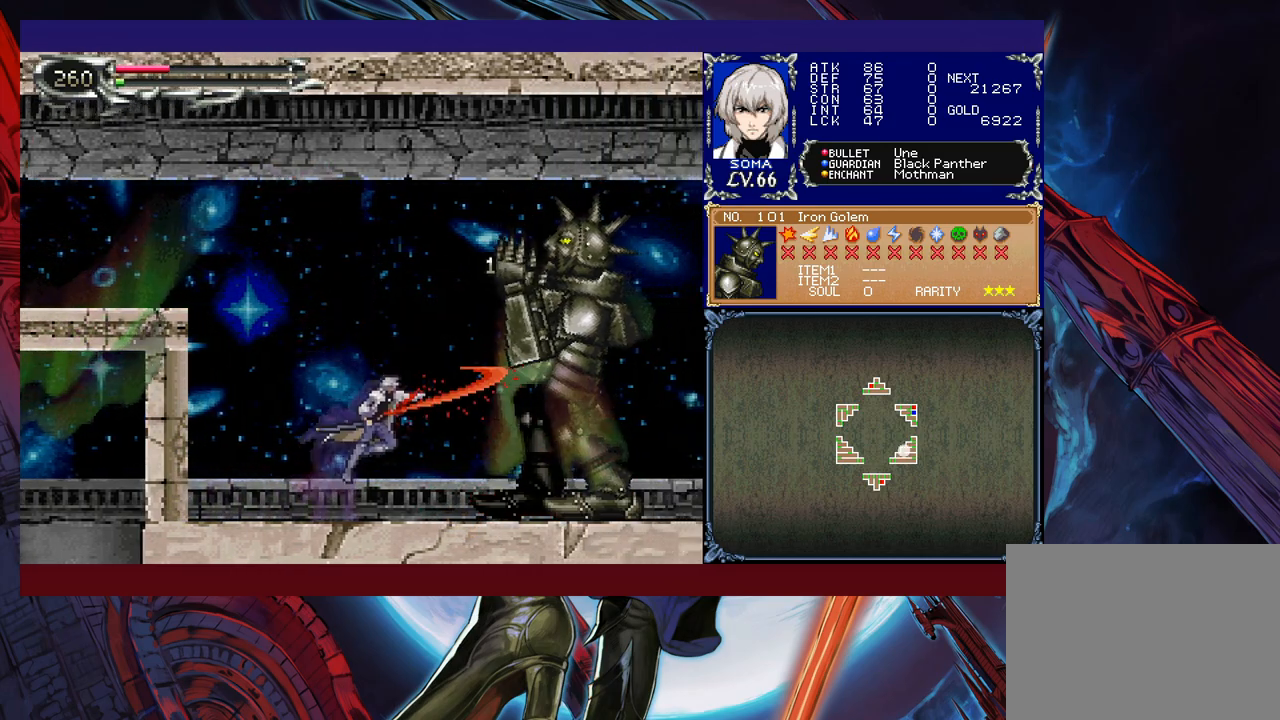
{"buttons": [], "left_stick": "center", "events": [[17, "left_stick", "center"], [217, "B", "down"], [267, "A", "down"], [267, "B", "up"], [350, "A", "up"]]}
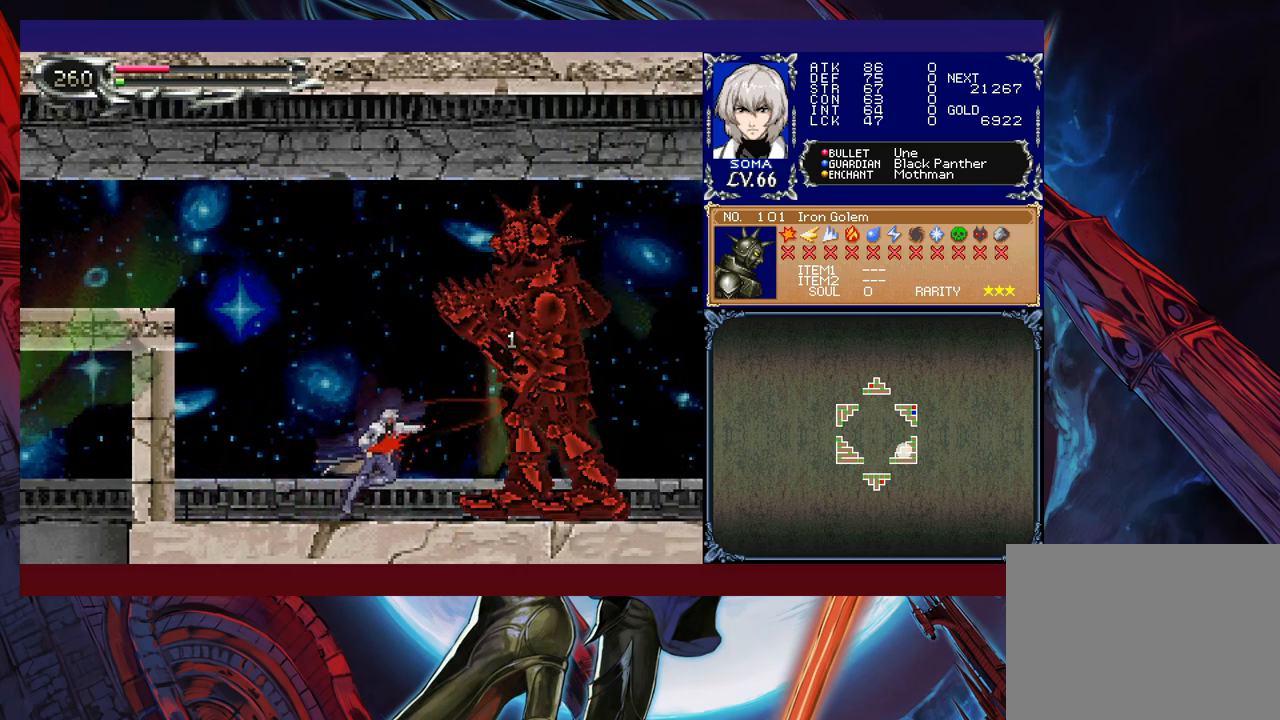
{"buttons": ["B"], "left_stick": "left", "events": [[100, "Y", "down"], [167, "B", "down"], [167, "Y", "up"], [250, "left_stick", "left"]]}
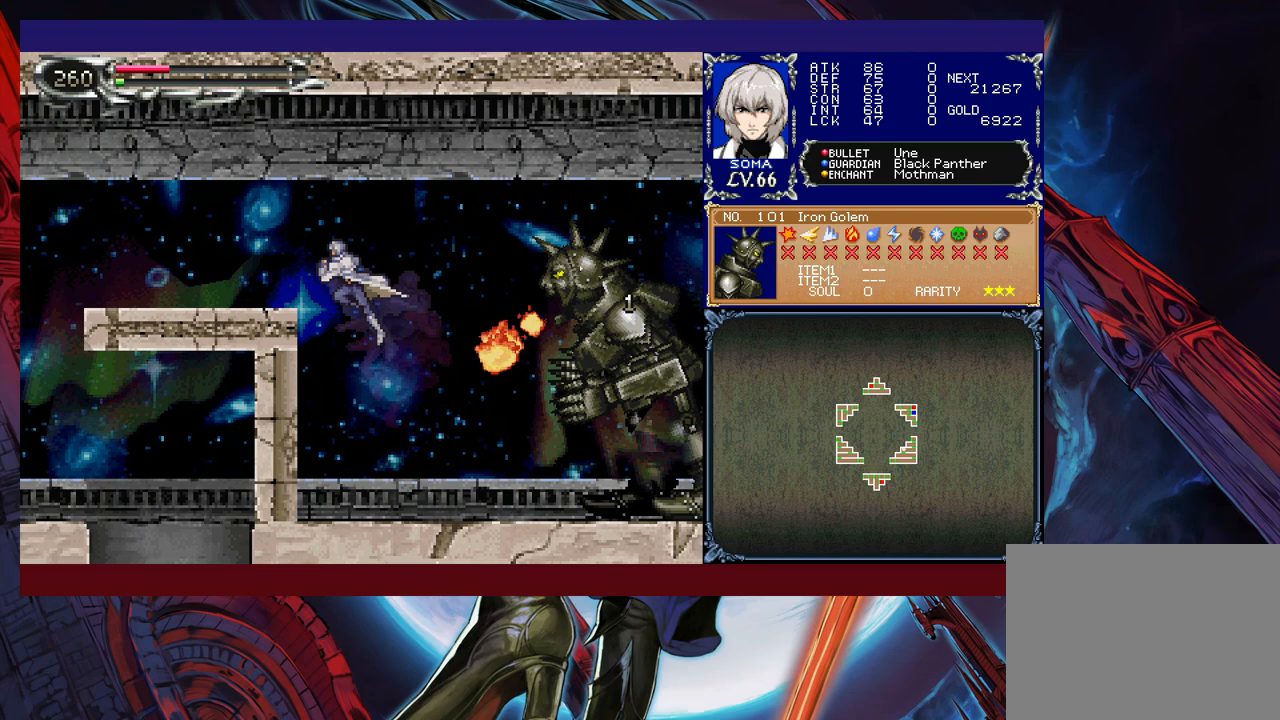
{"buttons": [], "left_stick": "center", "events": [[350, "B", "up"], [400, "left_stick", "center"]]}
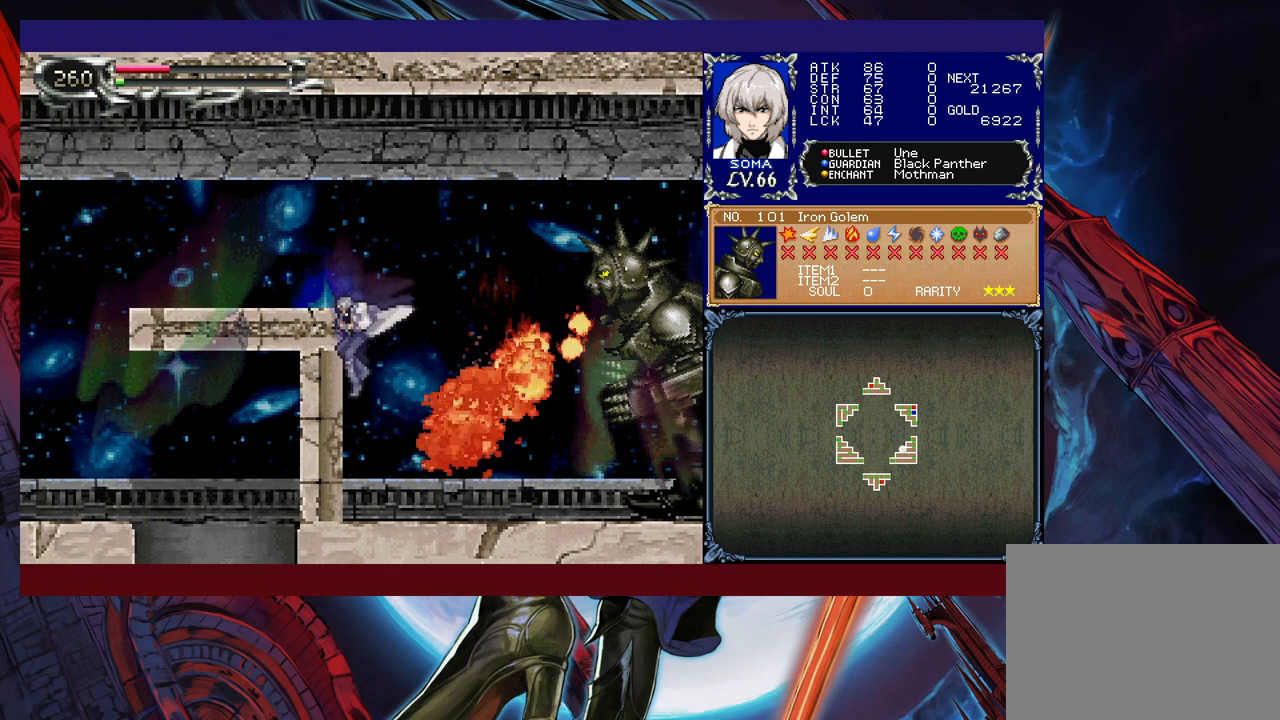
{"buttons": ["B"], "left_stick": "center", "events": [[100, "B", "down"]]}
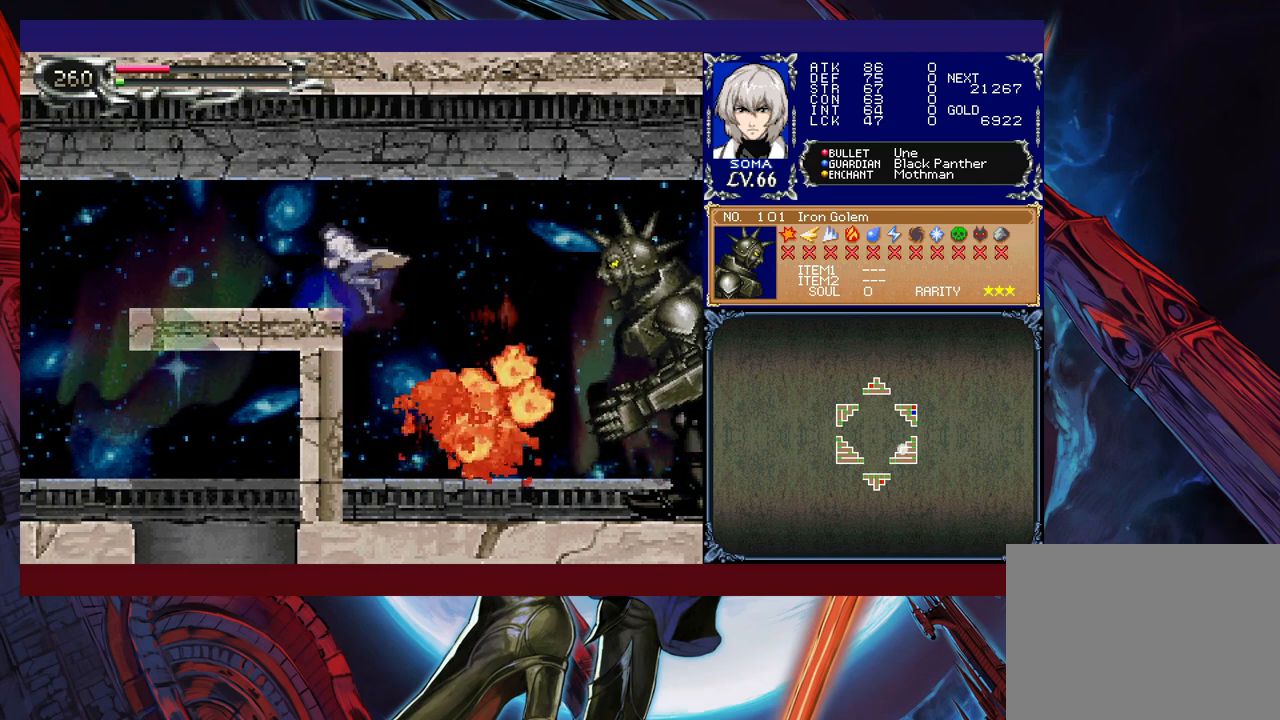
{"buttons": [], "left_stick": "right", "events": [[117, "B", "up"], [467, "left_stick", "right"]]}
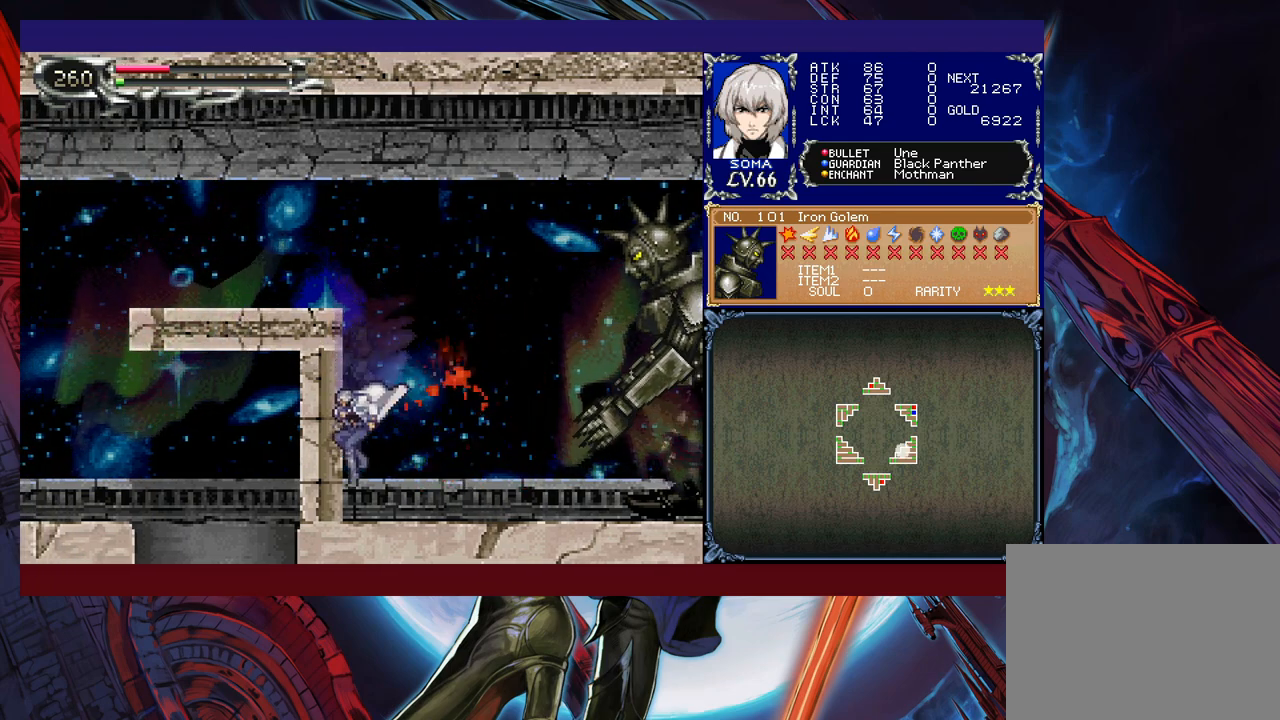
{"buttons": [], "left_stick": "center", "events": [[67, "B", "down"], [167, "B", "up"], [300, "A", "down"], [367, "A", "up"], [367, "left_stick", "center"]]}
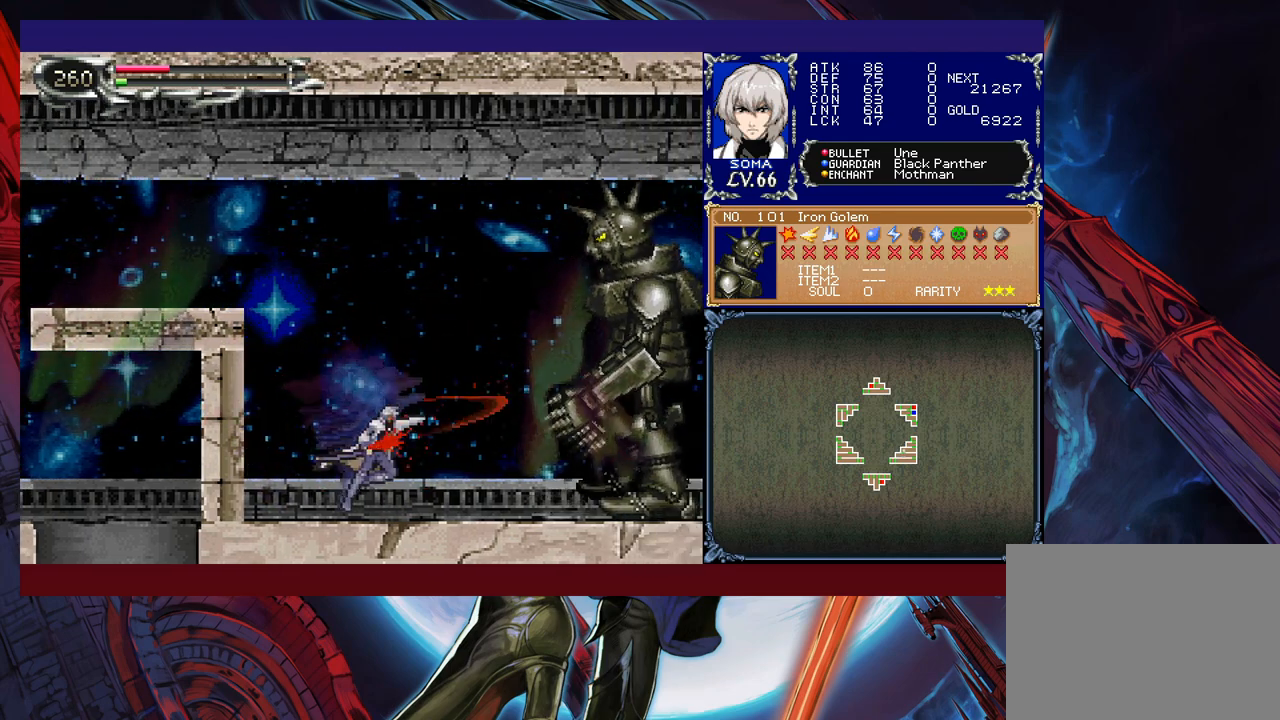
{"buttons": [], "left_stick": "center", "events": [[17, "left_stick", "right"], [67, "B", "down"], [100, "A", "down"], [100, "B", "up"], [167, "A", "up"], [267, "left_stick", "center"], [417, "A", "down"], [500, "A", "up"]]}
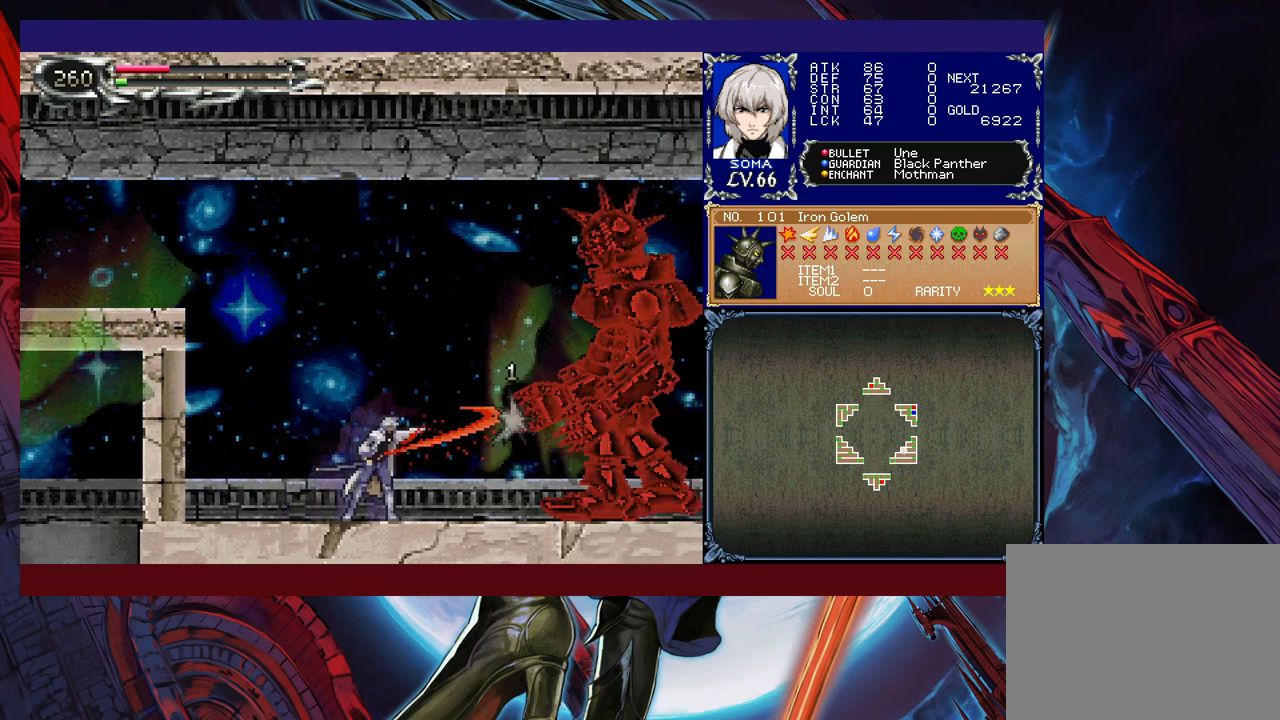
{"buttons": [], "left_stick": "center", "events": [[17, "left_stick", "right"], [117, "left_stick", "center"], [217, "B", "down"], [267, "A", "down"], [267, "B", "up"], [317, "A", "up"]]}
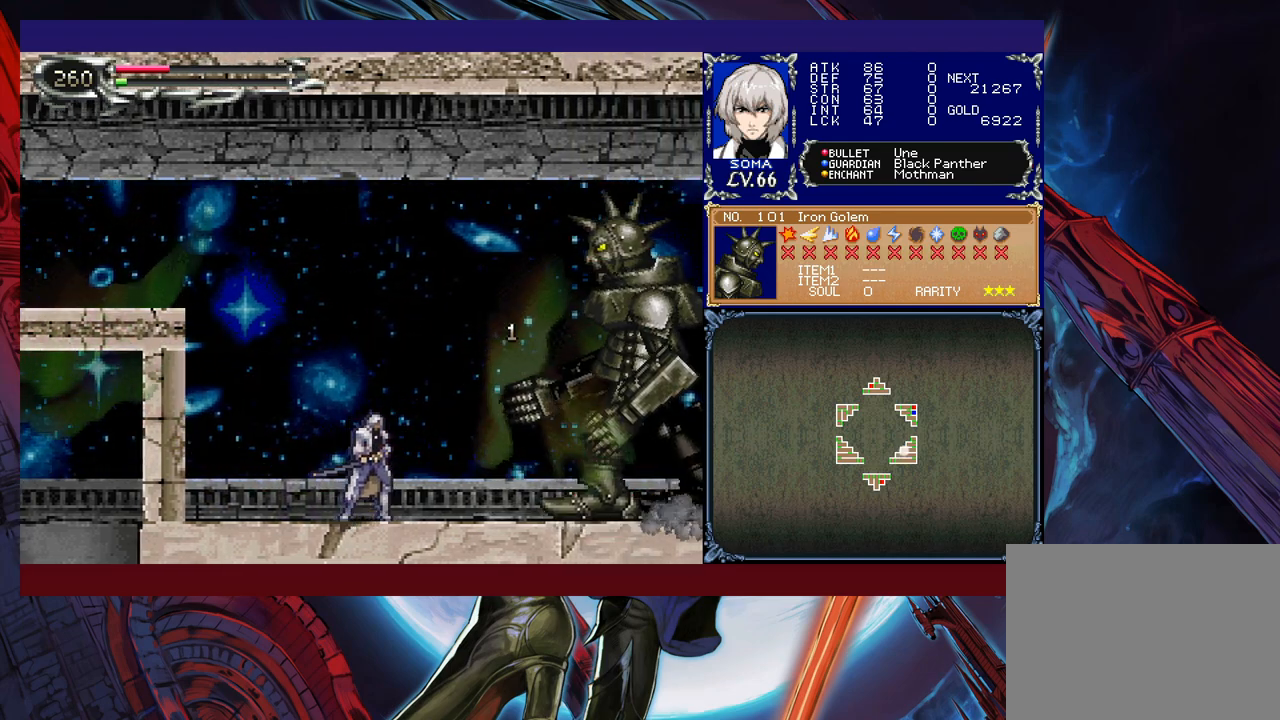
{"buttons": [], "left_stick": "center", "events": [[17, "left_stick", "right"], [100, "B", "down"], [117, "A", "down"], [117, "B", "up"], [117, "left_stick", "center"], [167, "A", "up"], [367, "B", "down"], [400, "A", "down"], [400, "B", "up"], [450, "A", "up"]]}
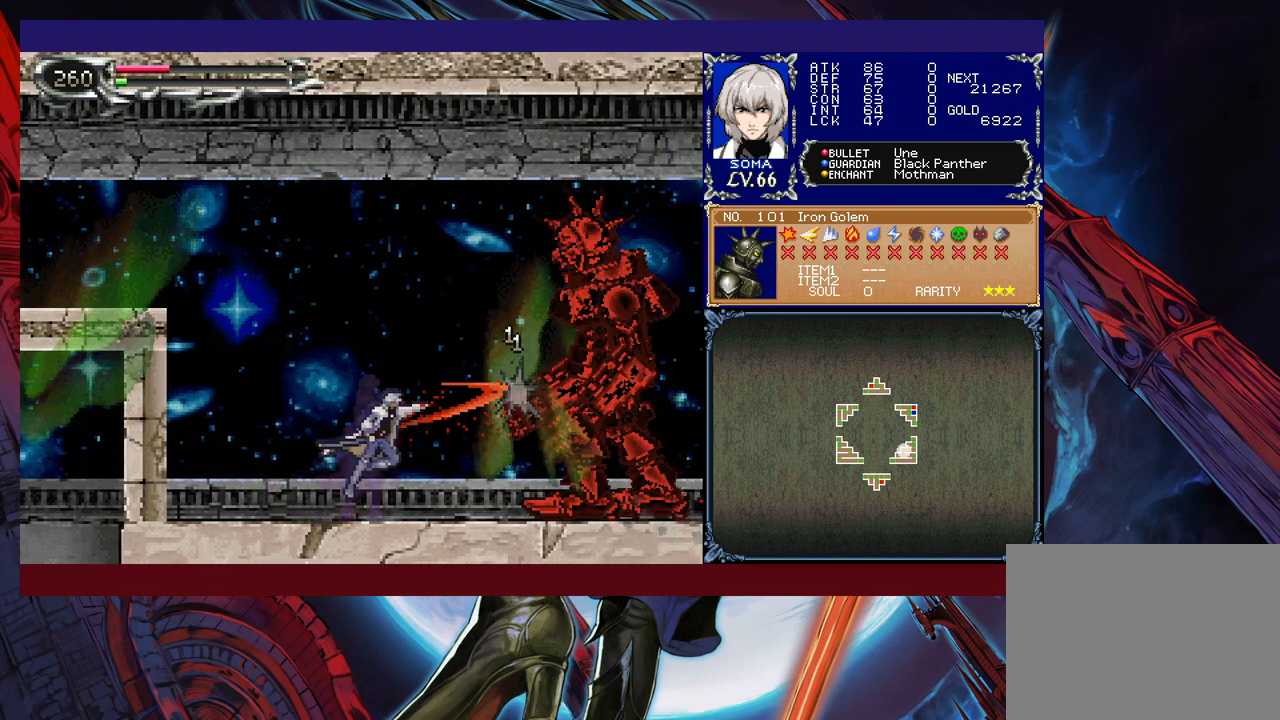
{"buttons": ["A"], "left_stick": "center", "events": [[150, "B", "down"], [167, "A", "down"], [167, "B", "up"], [250, "A", "up"], [417, "B", "down"], [450, "A", "down"], [467, "B", "up"]]}
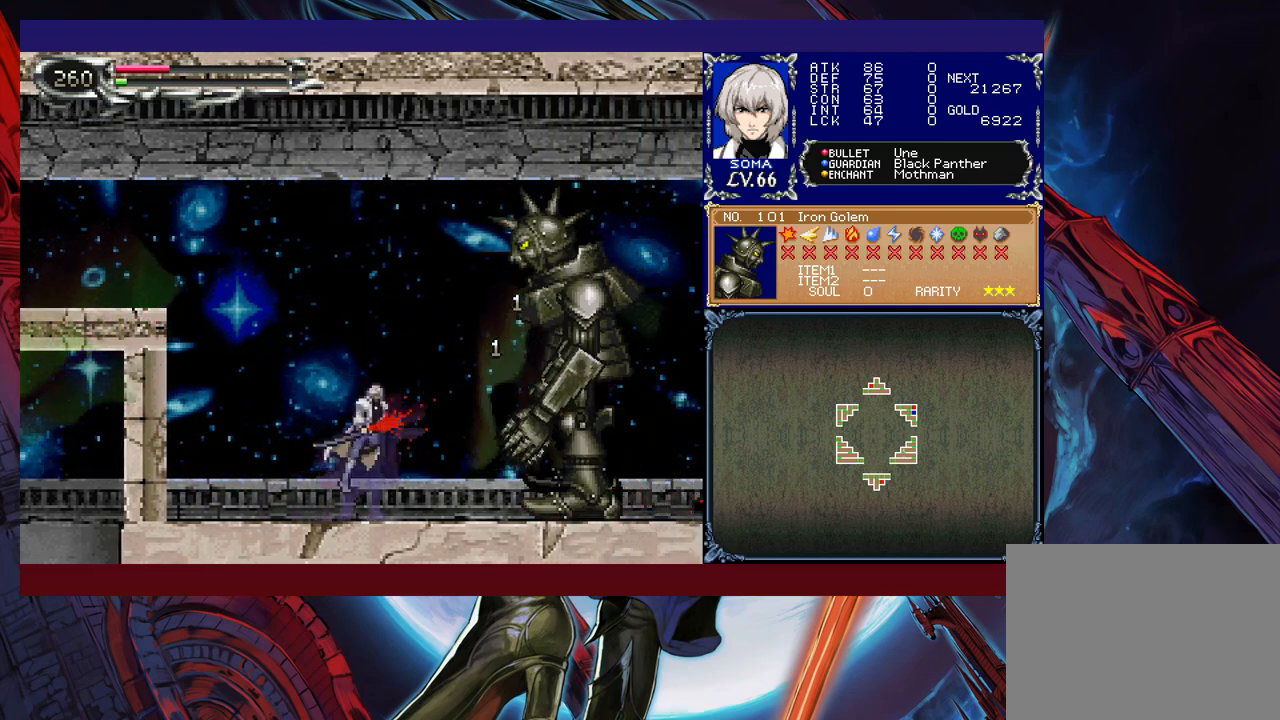
{"buttons": [], "left_stick": "center", "events": [[50, "A", "up"], [250, "B", "down"], [267, "A", "down"], [267, "B", "up"], [350, "A", "up"]]}
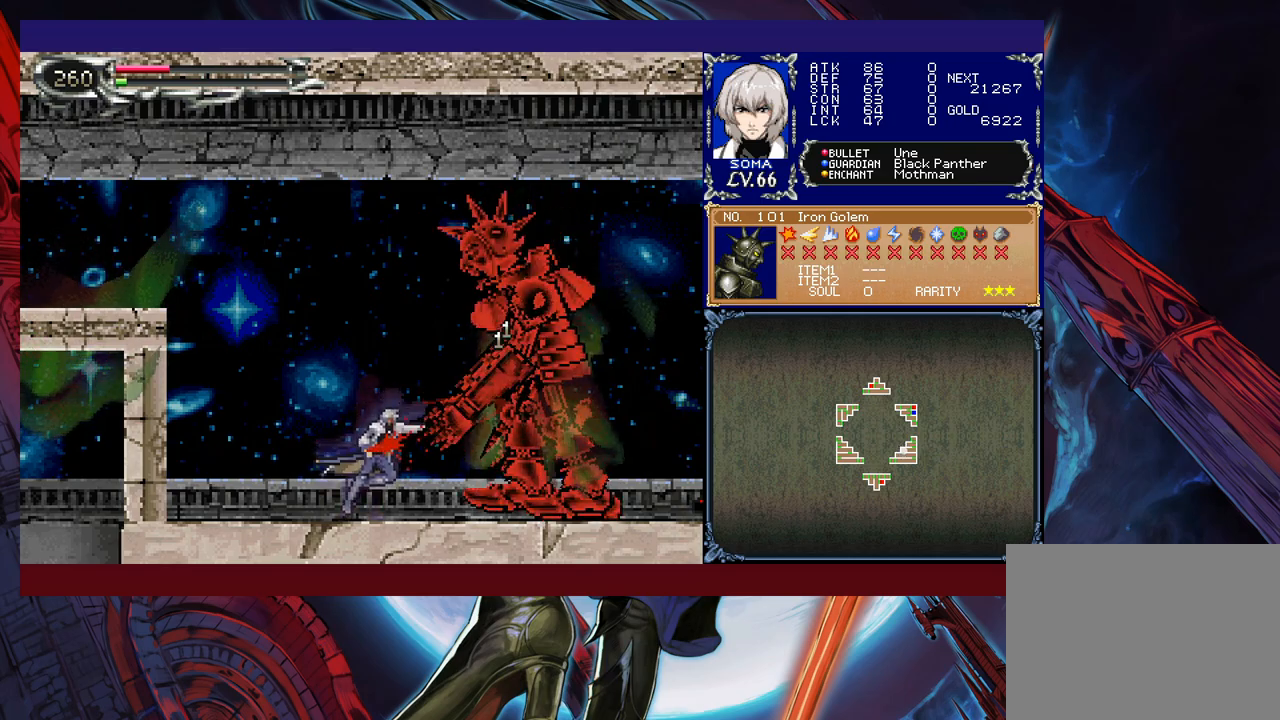
{"buttons": [], "left_stick": "center", "events": [[50, "A", "down"], [117, "A", "up"], [317, "B", "down"], [367, "A", "down"], [367, "B", "up"], [450, "A", "up"]]}
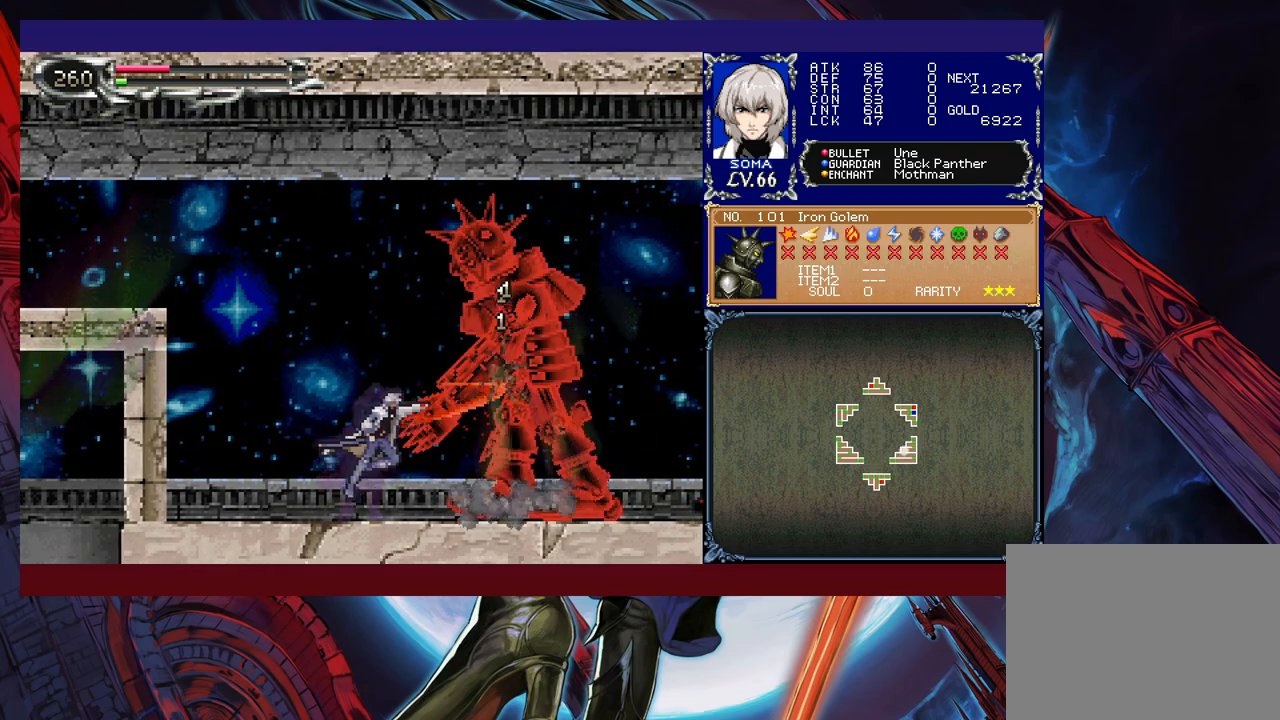
{"buttons": ["B"], "left_stick": "right", "events": [[150, "B", "down"], [167, "A", "down"], [167, "B", "up"], [250, "A", "up"], [317, "left_stick", "left"], [467, "left_stick", "right"], [500, "B", "down"]]}
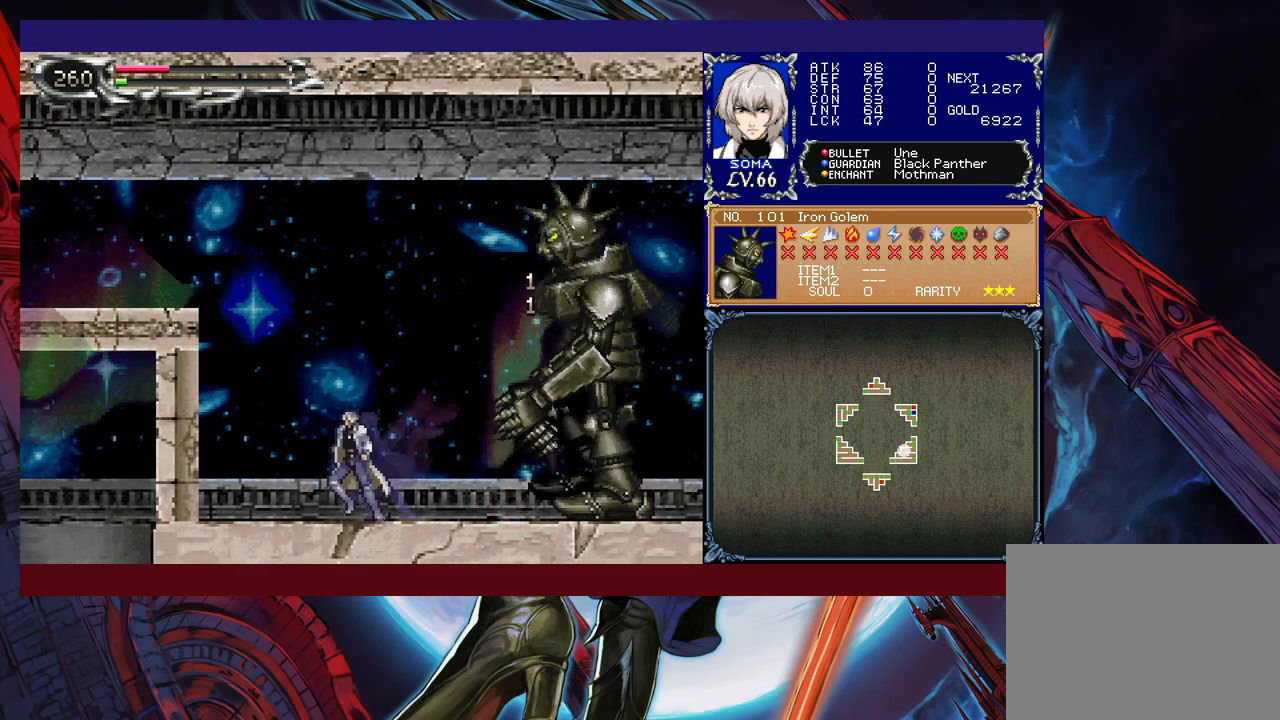
{"buttons": [], "left_stick": "center", "events": [[17, "A", "down"], [17, "B", "up"], [100, "A", "up"], [100, "left_stick", "center"], [267, "left_stick", "right"], [317, "A", "down"], [317, "B", "down"], [317, "left_stick", "center"], [367, "B", "up"], [417, "A", "up"]]}
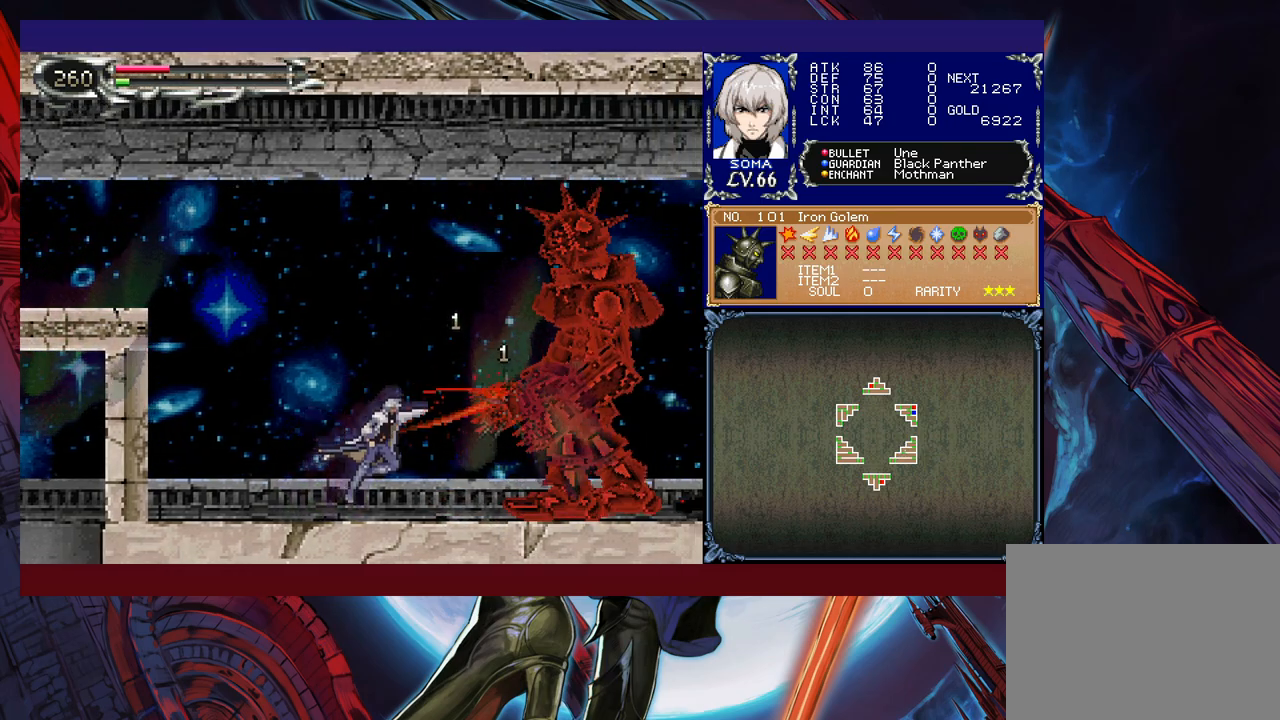
{"buttons": ["A"], "left_stick": "center", "events": [[117, "B", "down"], [167, "A", "down"], [167, "B", "up"], [217, "A", "up"], [417, "B", "down"], [467, "A", "down"], [467, "B", "up"]]}
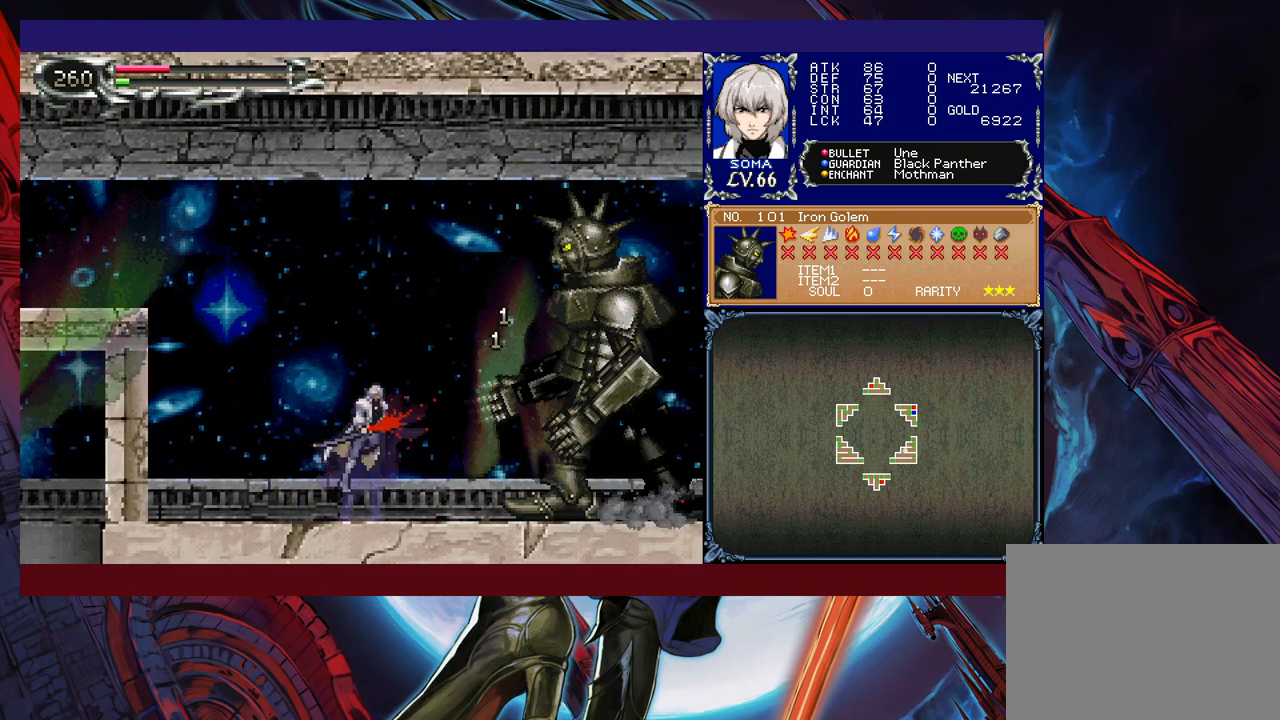
{"buttons": [], "left_stick": "center", "events": [[50, "A", "up"], [250, "B", "down"], [267, "A", "down"], [267, "B", "up"], [350, "A", "up"]]}
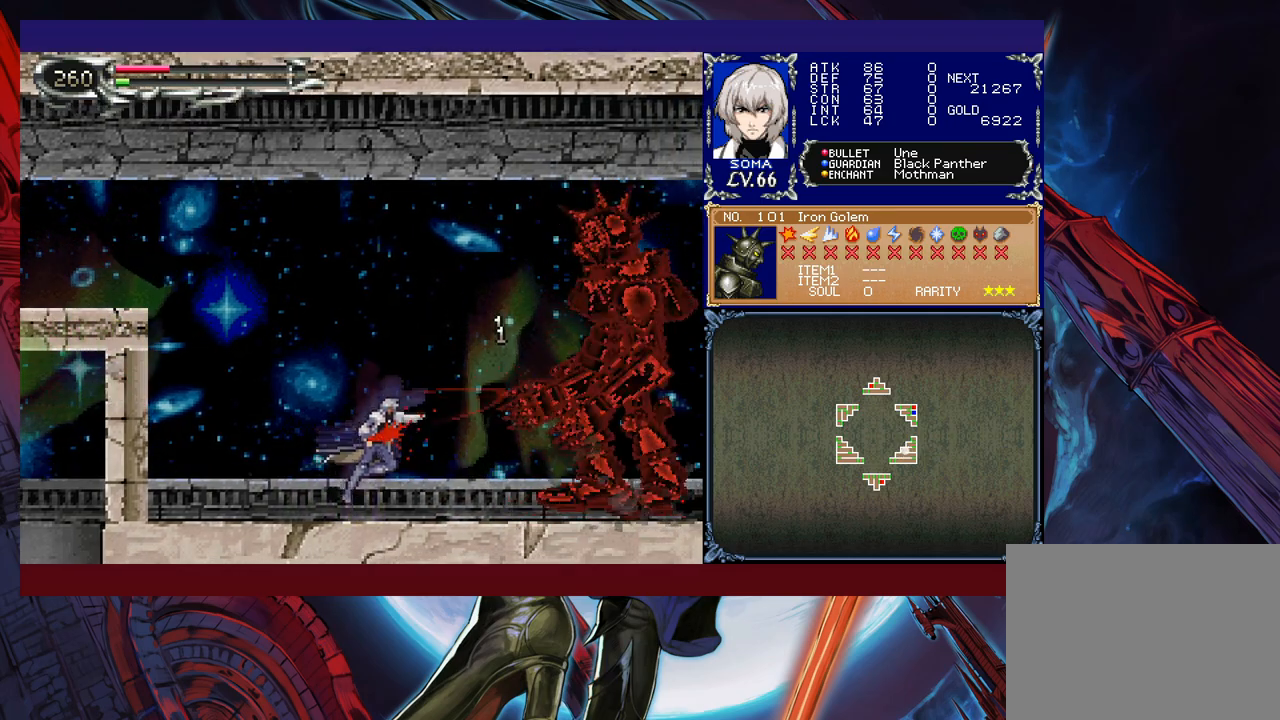
{"buttons": [], "left_stick": "center", "events": [[17, "B", "down"], [67, "A", "down"], [67, "B", "up"], [167, "A", "up"], [317, "left_stick", "right"], [400, "B", "down"], [417, "A", "down"], [417, "B", "up"], [500, "A", "up"], [500, "left_stick", "center"]]}
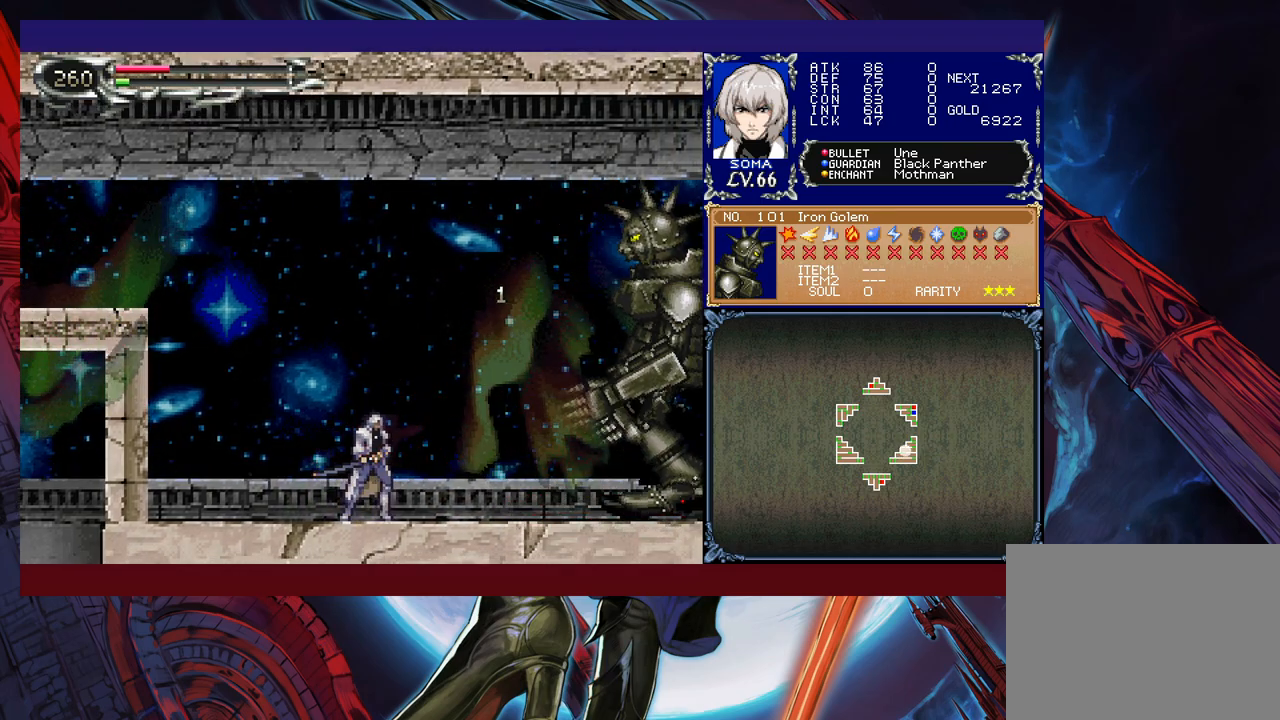
{"buttons": [], "left_stick": "center", "events": [[217, "left_stick", "right"], [367, "B", "down"], [400, "A", "down"], [400, "B", "up"], [467, "A", "up"], [500, "left_stick", "center"]]}
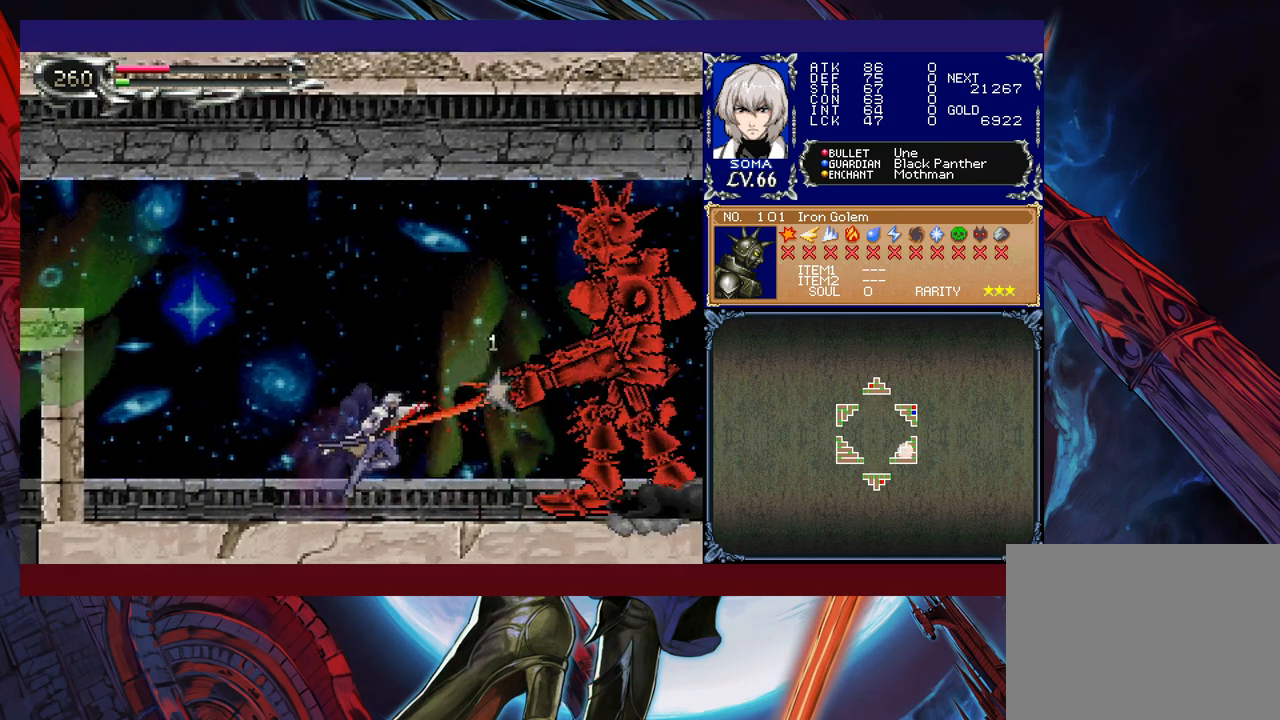
{"buttons": ["B"], "left_stick": "center", "events": [[200, "B", "down"], [217, "A", "down"], [217, "B", "up"], [267, "A", "up"], [467, "B", "down"]]}
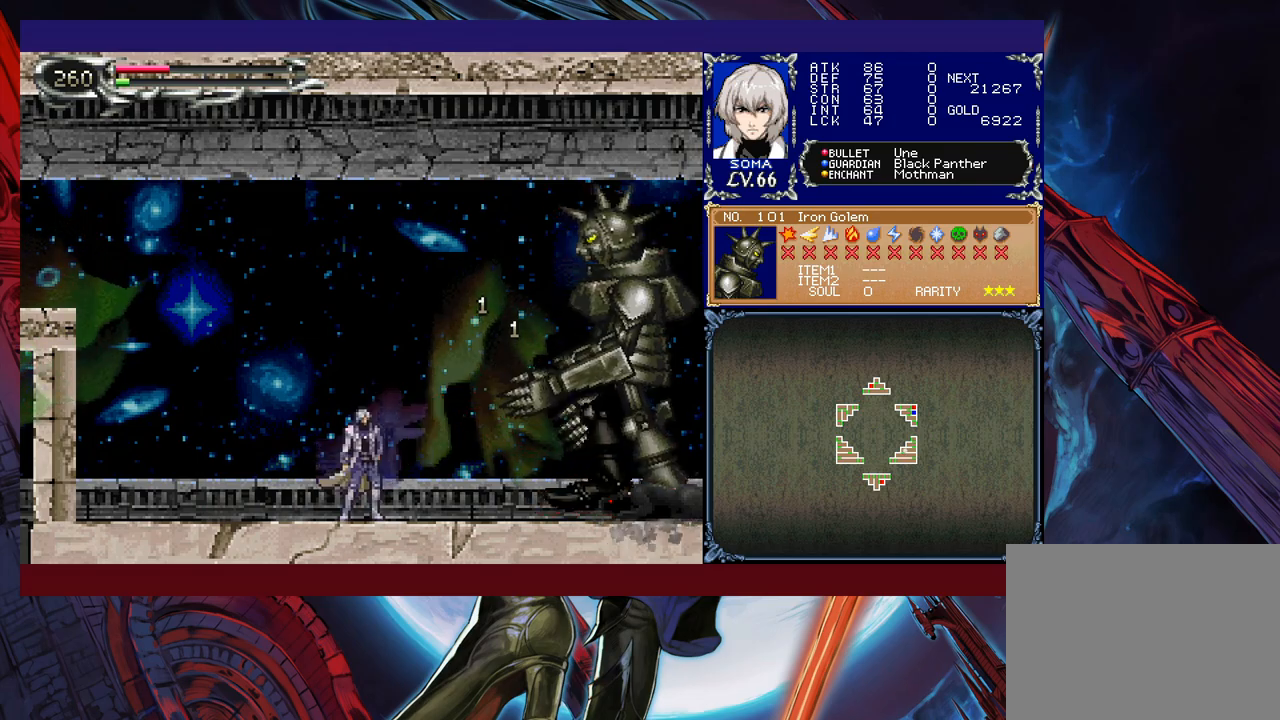
{"buttons": [], "left_stick": "right", "events": [[17, "A", "down"], [17, "B", "up"], [100, "A", "up"], [317, "left_stick", "right"], [367, "A", "down"], [450, "A", "up"]]}
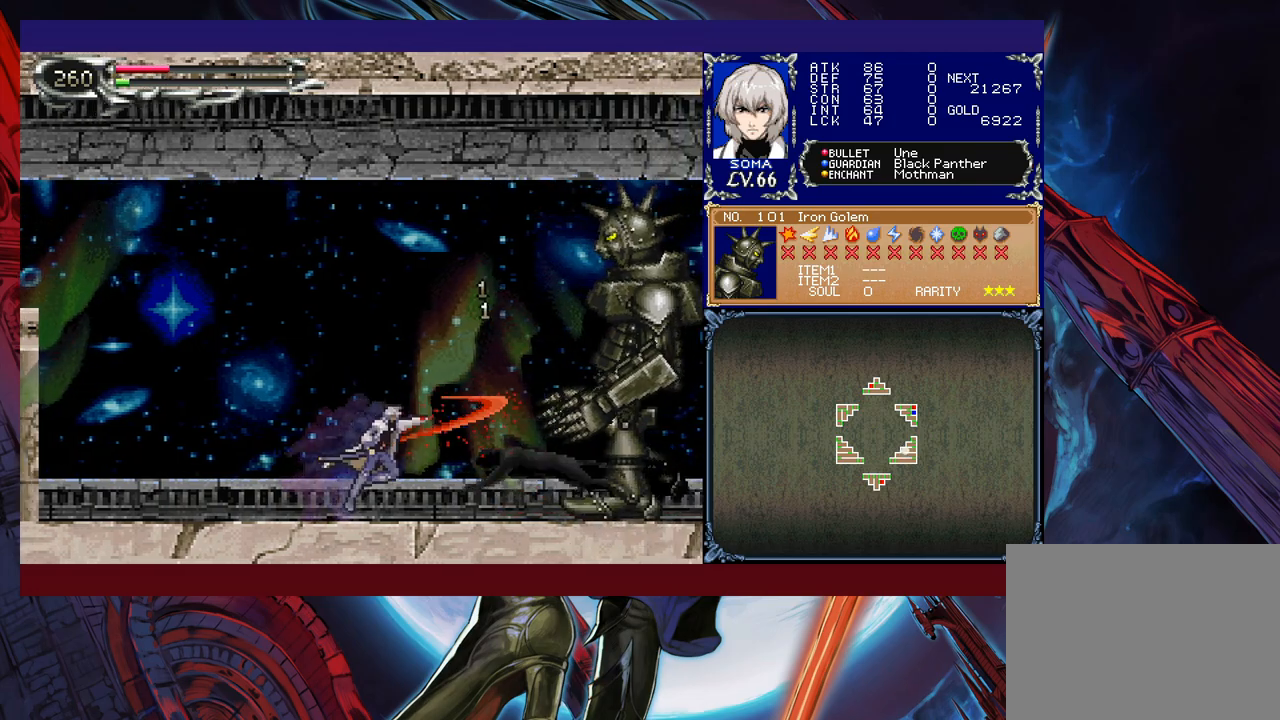
{"buttons": [], "left_stick": "center", "events": [[50, "left_stick", "center"], [167, "B", "down"], [200, "A", "down"], [200, "B", "up"], [250, "A", "up"]]}